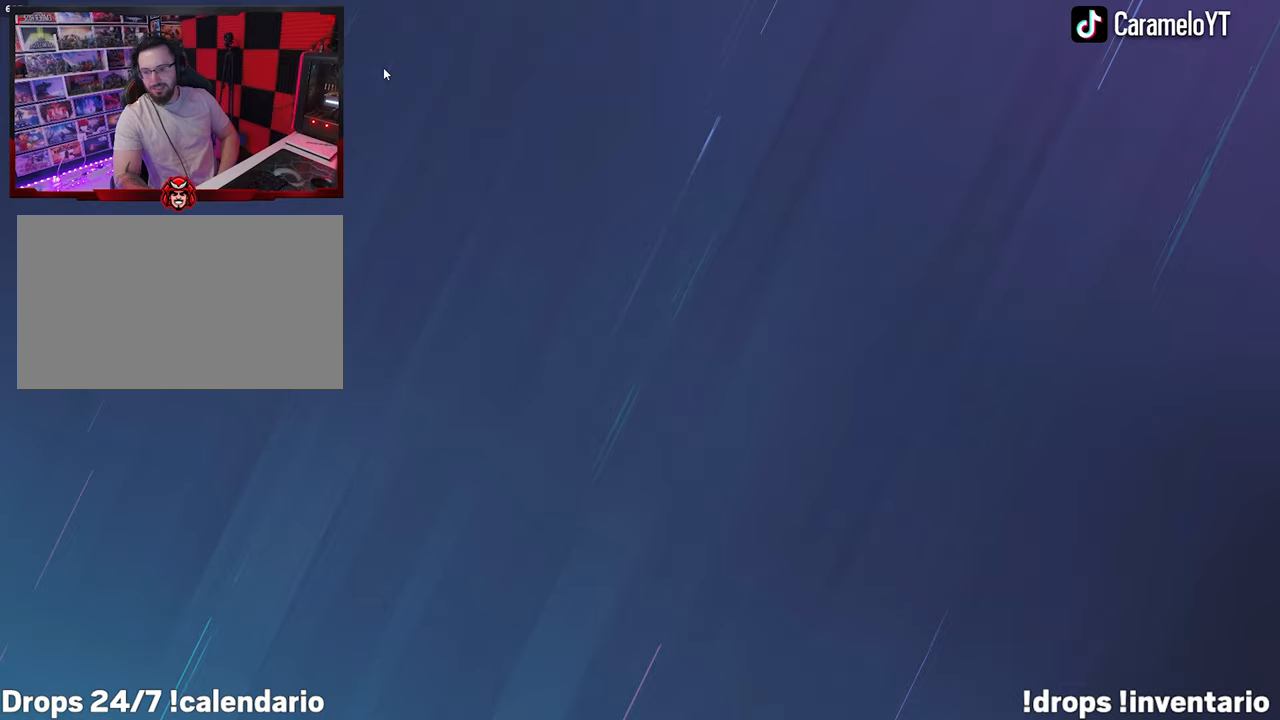
Gameplay with keyboard and mouse; each line is a JSON object with the keys and mouse buttons held at the frame after it. "events" lists presses ("down") and releases ("up") of "1", "2", "3", "4", "5", "a", "alt", "c", "caps_lock", "ctrl", "d", "e", "f", "g", "q", "r", "s", "shift", "space", "t", "tab", "v", "w", "x", "z", "mouse_left", "mouse_wheel" and "mouse_right" between this image and that frame as [ms after this image, input, new state], when the widget could be followed in between. "mouse_left", "mouse_wheel", "mouse_right" = the "left", "wheel", "right" buttons of the "mouse" list. No other keys are recorded. "wheel" means that the mouse wheel is clicked or scrolled. "mouse_move" is the direction in which the mouse moves at that frame (one of eight, or "still"), when it could be read.
{"keys": [], "mouse": [], "mouse_move": "still", "events": []}
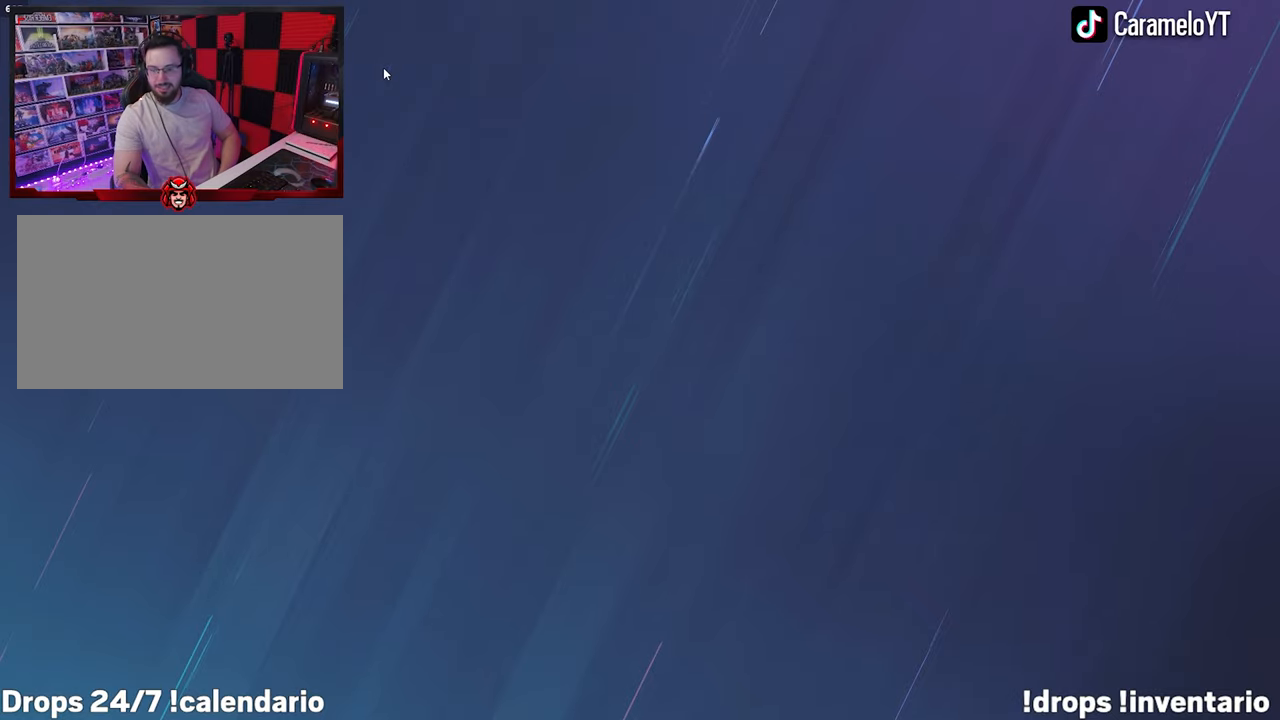
{"keys": ["tab"], "mouse": [], "mouse_move": "still", "events": [[150, "tab", "down"]]}
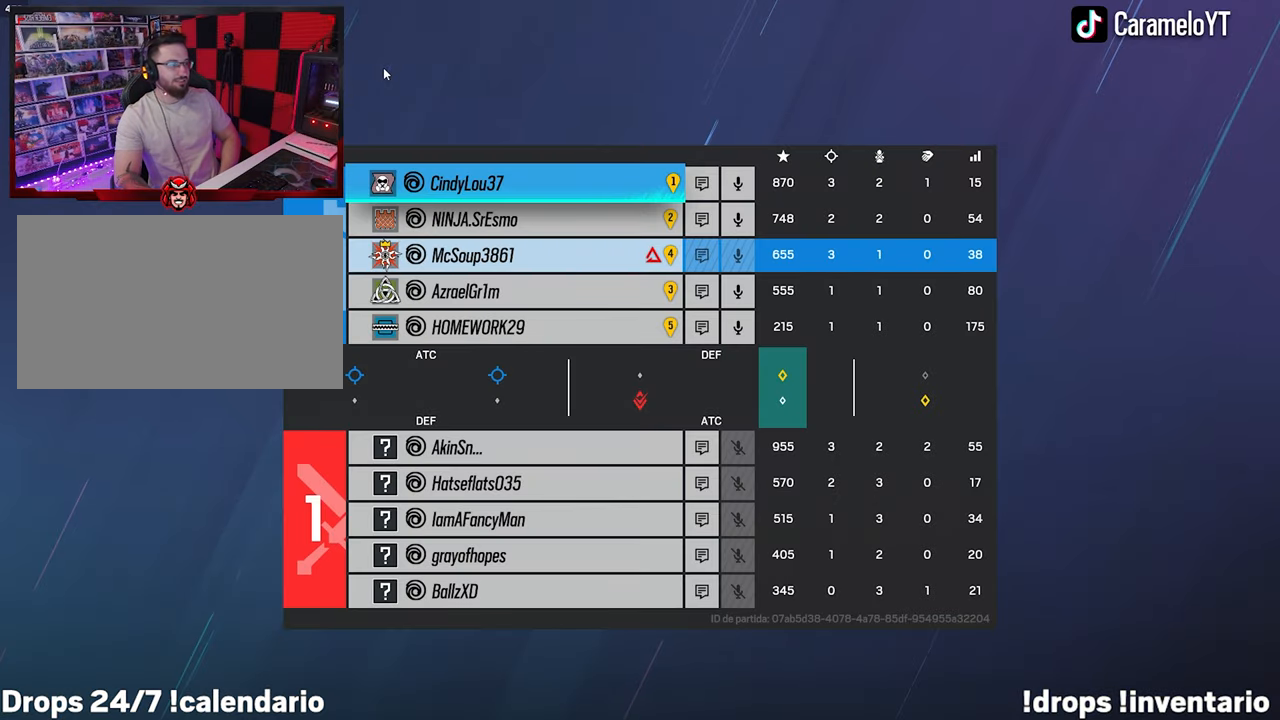
{"keys": ["tab"], "mouse": [], "mouse_move": "still", "events": [[350, "tab", "up"], [483, "tab", "down"]]}
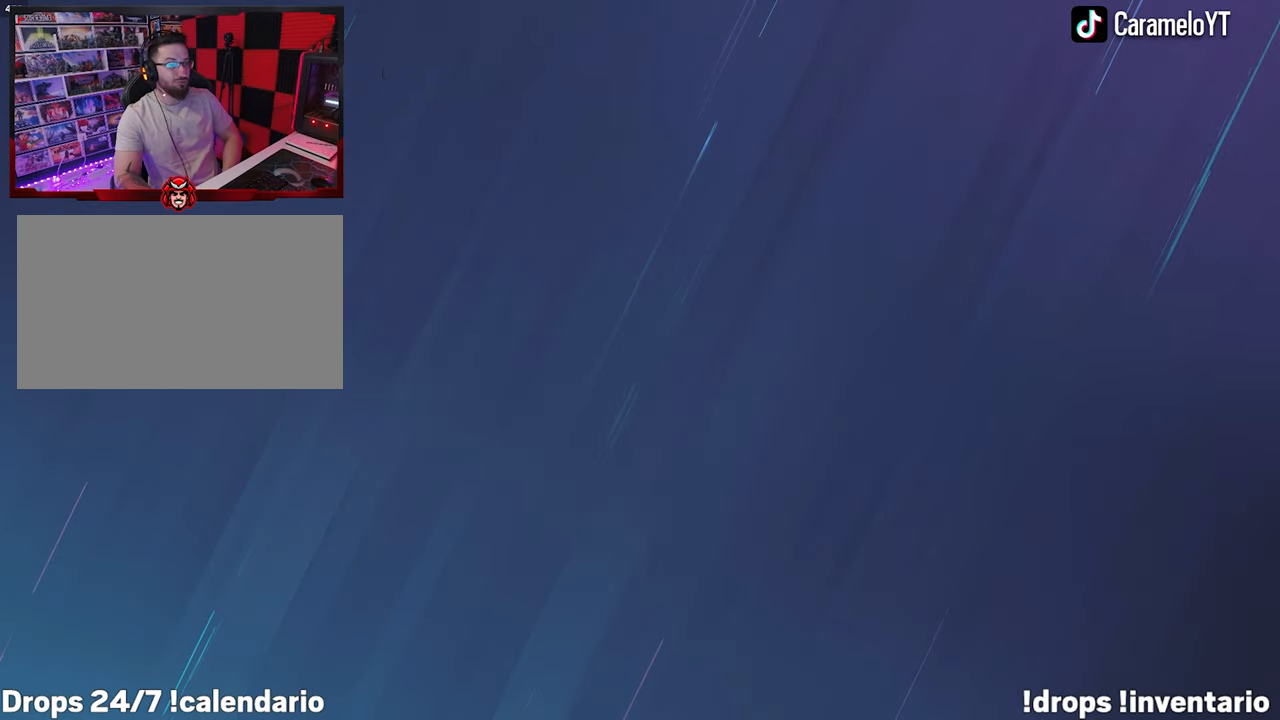
{"keys": [], "mouse": [], "mouse_move": "still", "events": [[467, "tab", "up"]]}
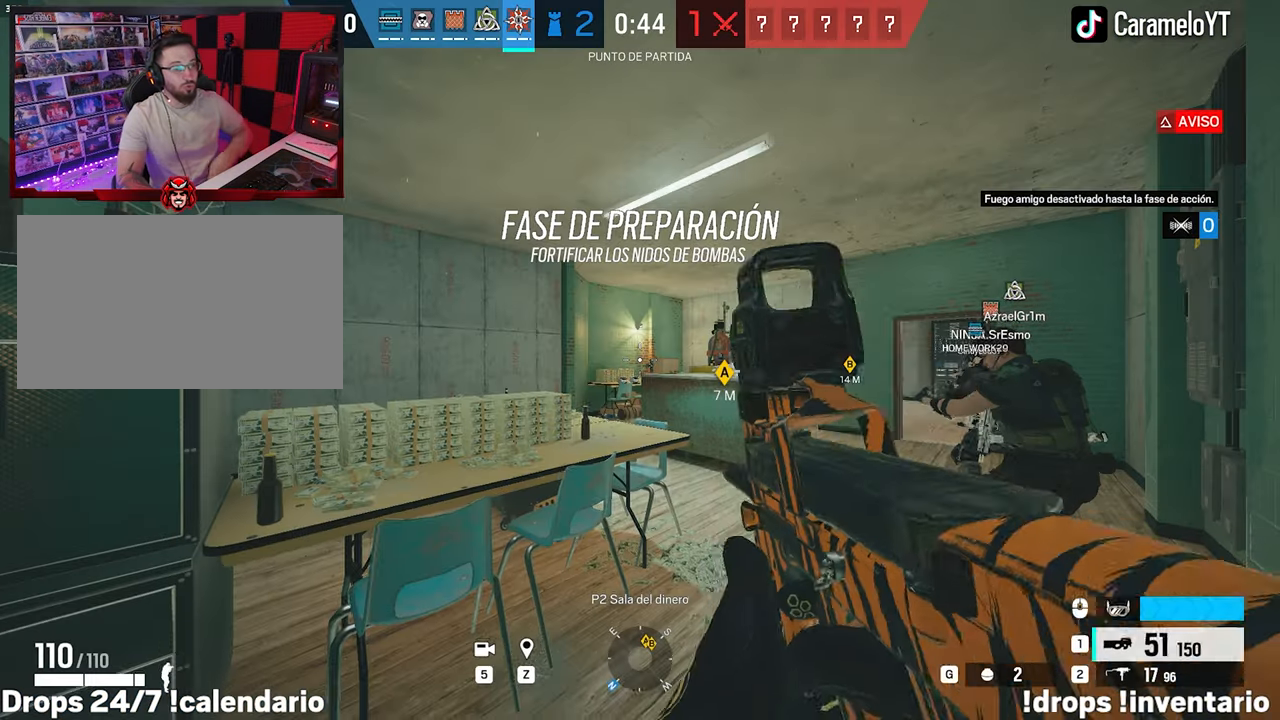
{"keys": ["d", "shift", "w"], "mouse": [], "mouse_move": "still", "events": [[100, "w", "down"], [233, "d", "down"], [283, "shift", "down"]]}
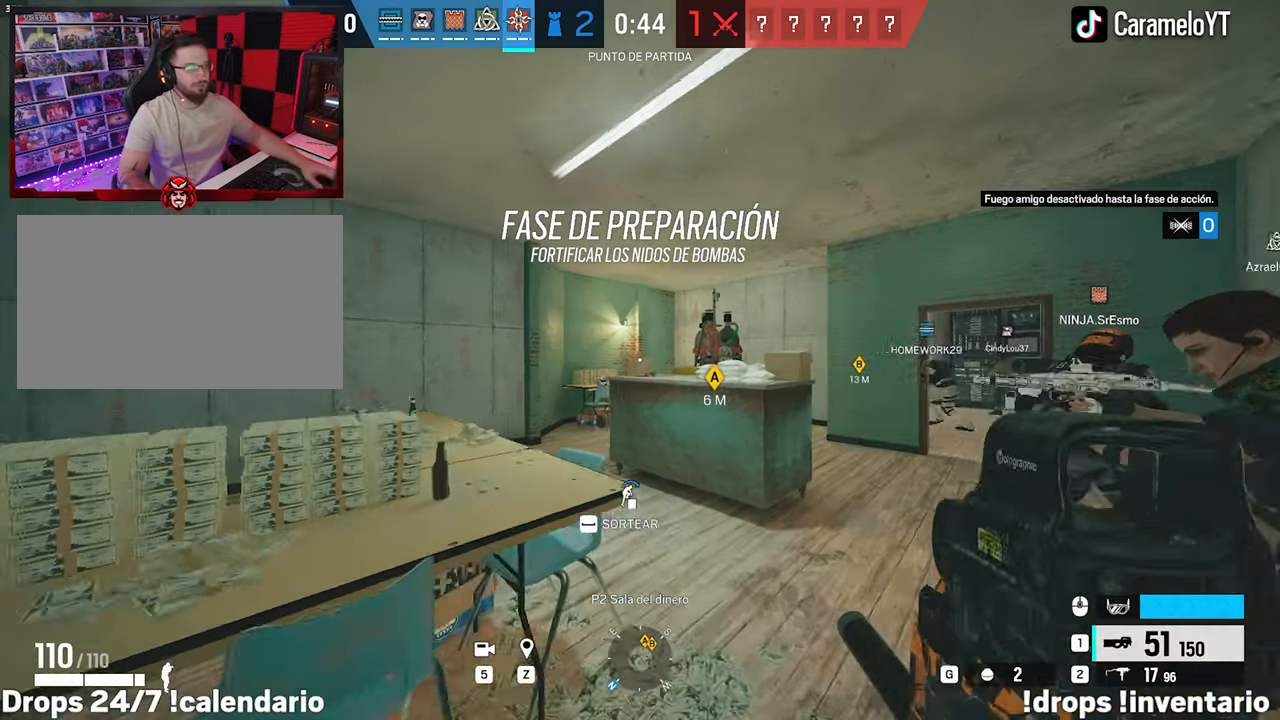
{"keys": ["shift", "w"], "mouse": [], "mouse_move": "still", "events": [[67, "mouse_wheel", "down"], [167, "d", "up"], [167, "mouse_wheel", "up"]]}
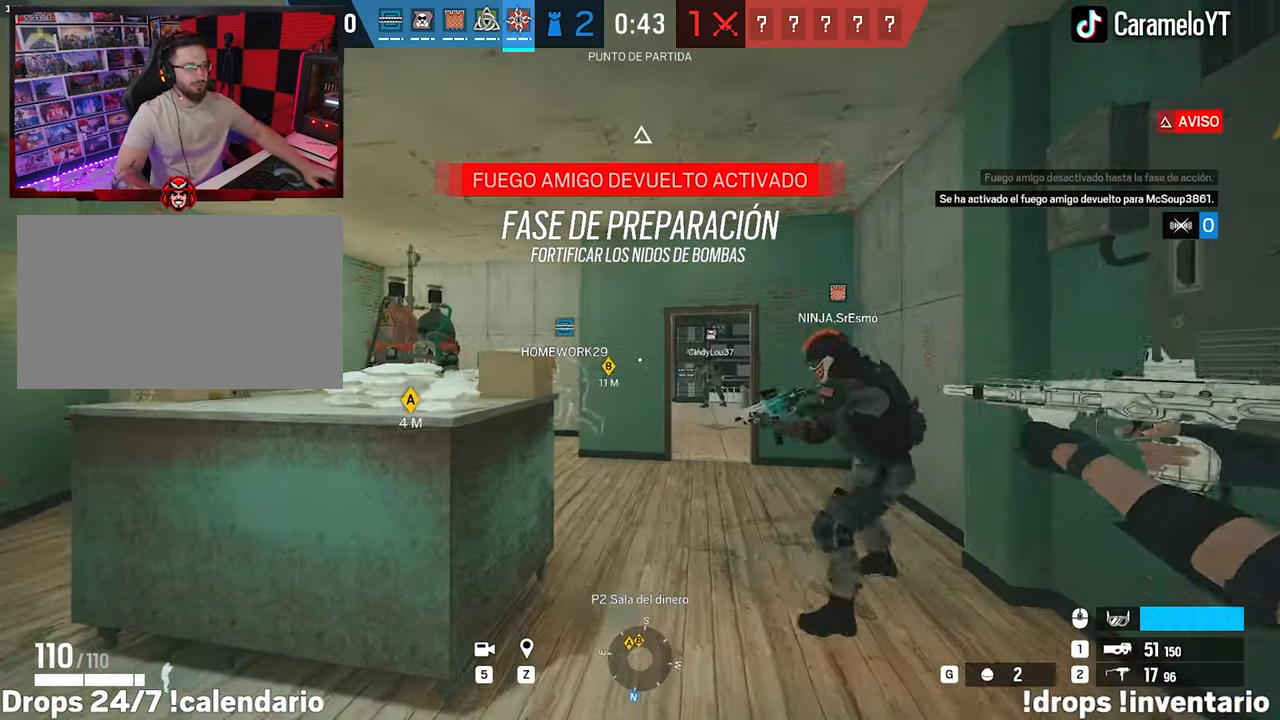
{"keys": ["shift", "w"], "mouse": [], "mouse_move": "right", "events": []}
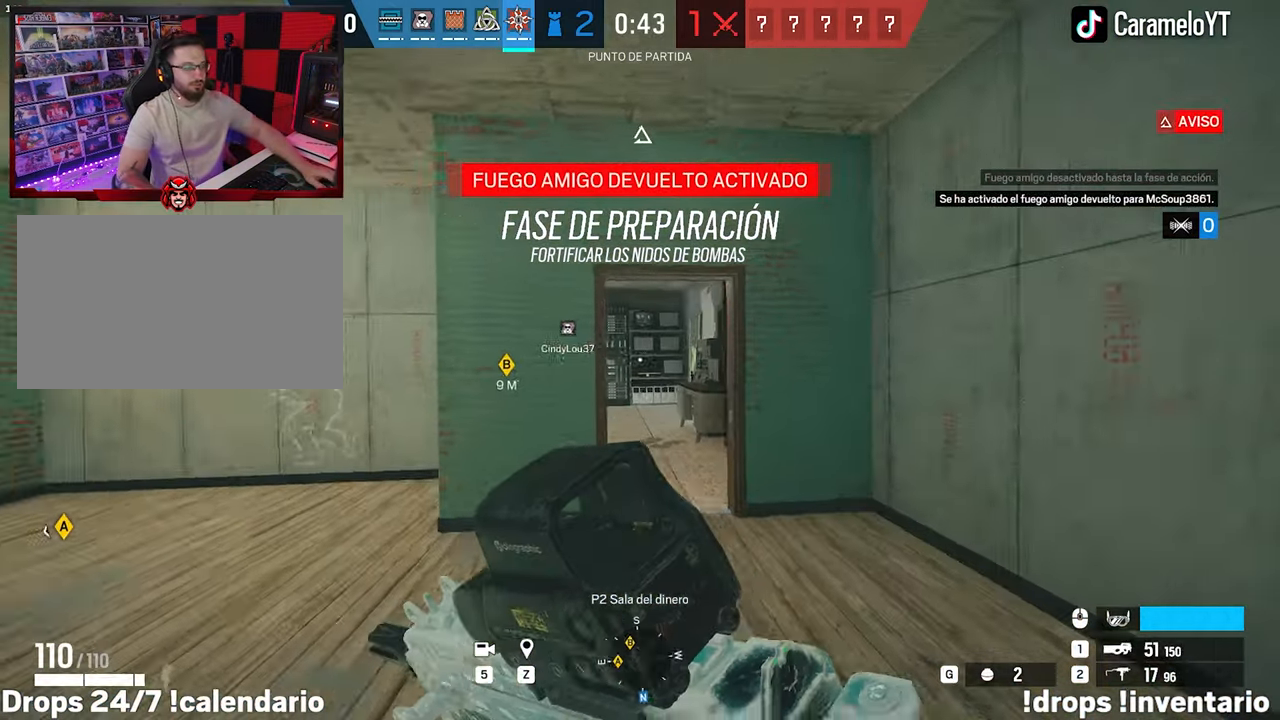
{"keys": ["d", "shift", "w"], "mouse": [], "mouse_move": "left", "events": [[383, "d", "down"]]}
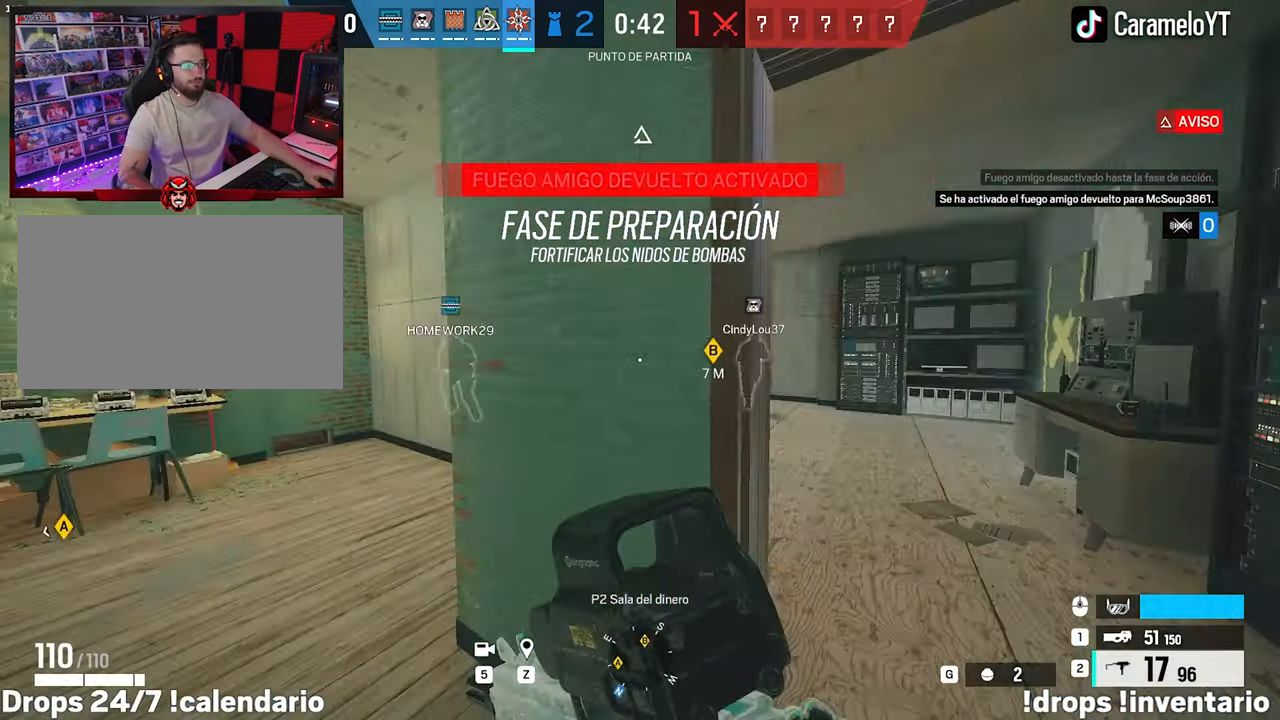
{"keys": ["d", "shift", "w"], "mouse": [], "mouse_move": "still", "events": []}
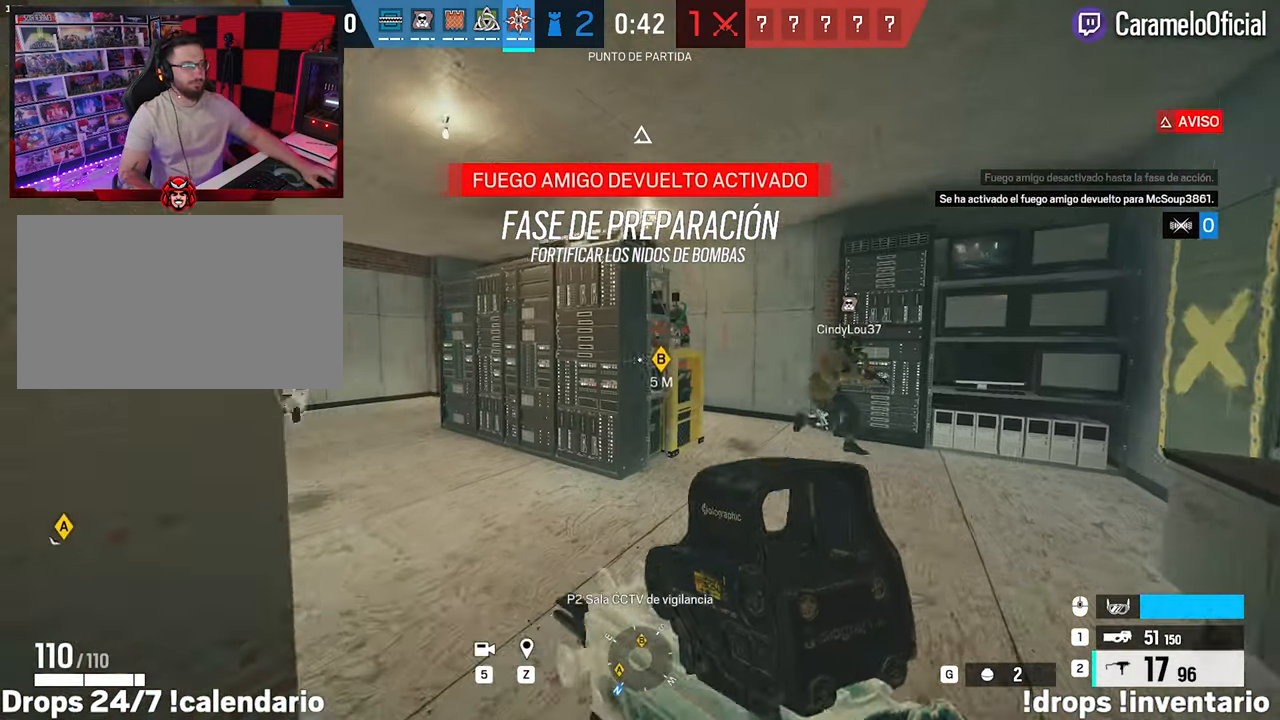
{"keys": ["shift", "w"], "mouse": [], "mouse_move": "still", "events": [[417, "d", "up"]]}
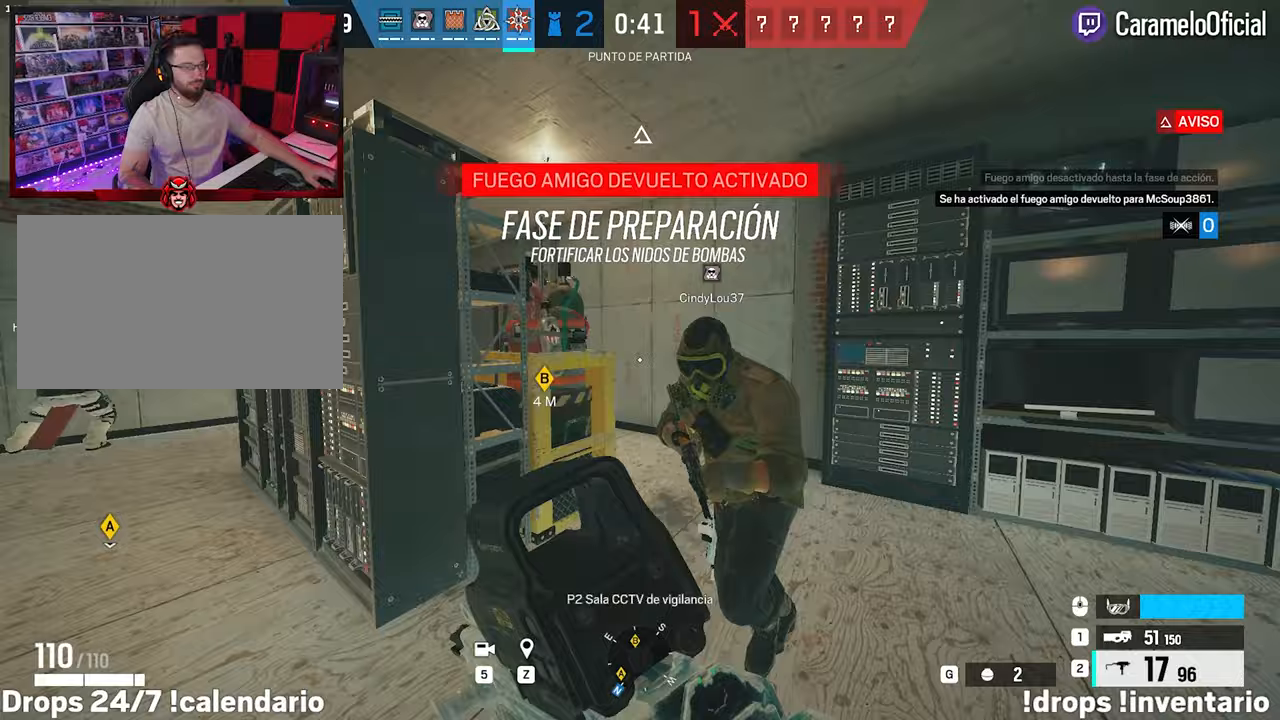
{"keys": ["d", "s"], "mouse": [], "mouse_move": "still", "events": [[283, "d", "down"], [283, "shift", "up"], [283, "w", "up"], [383, "s", "down"]]}
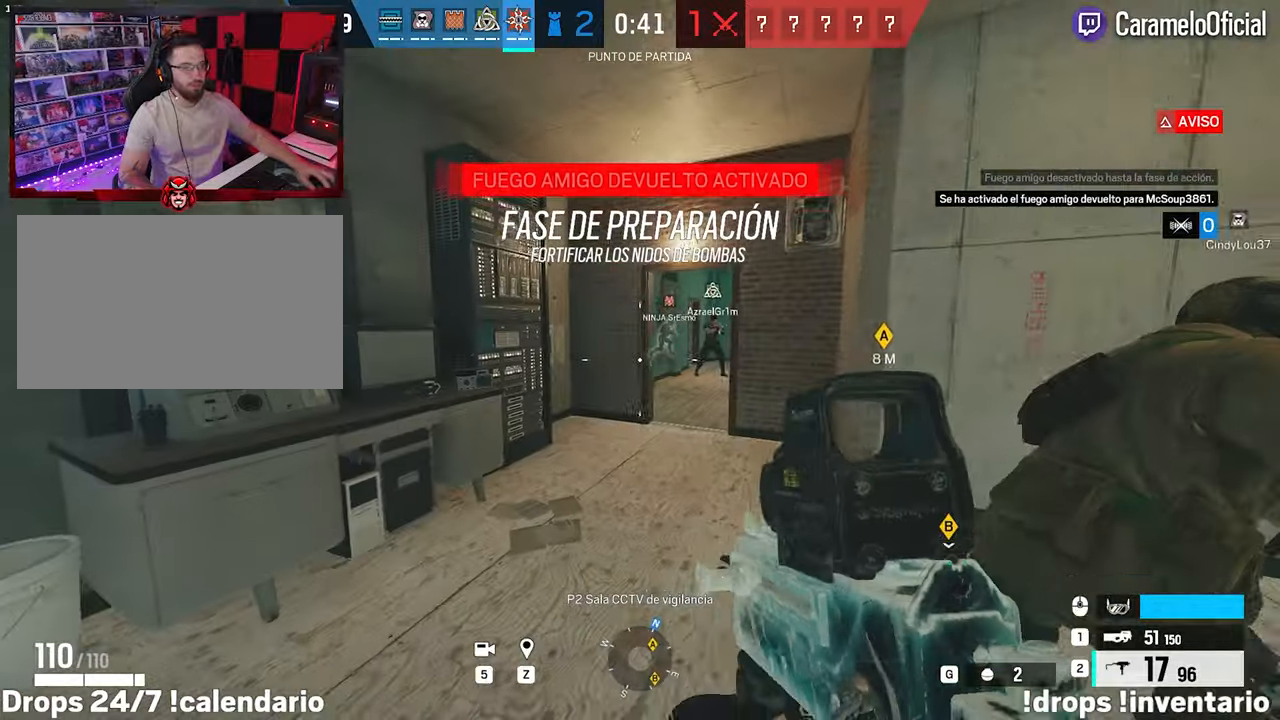
{"keys": ["a", "w"], "mouse": [], "mouse_move": "still", "events": [[167, "a", "down"], [217, "d", "up"], [217, "s", "up"], [400, "w", "down"]]}
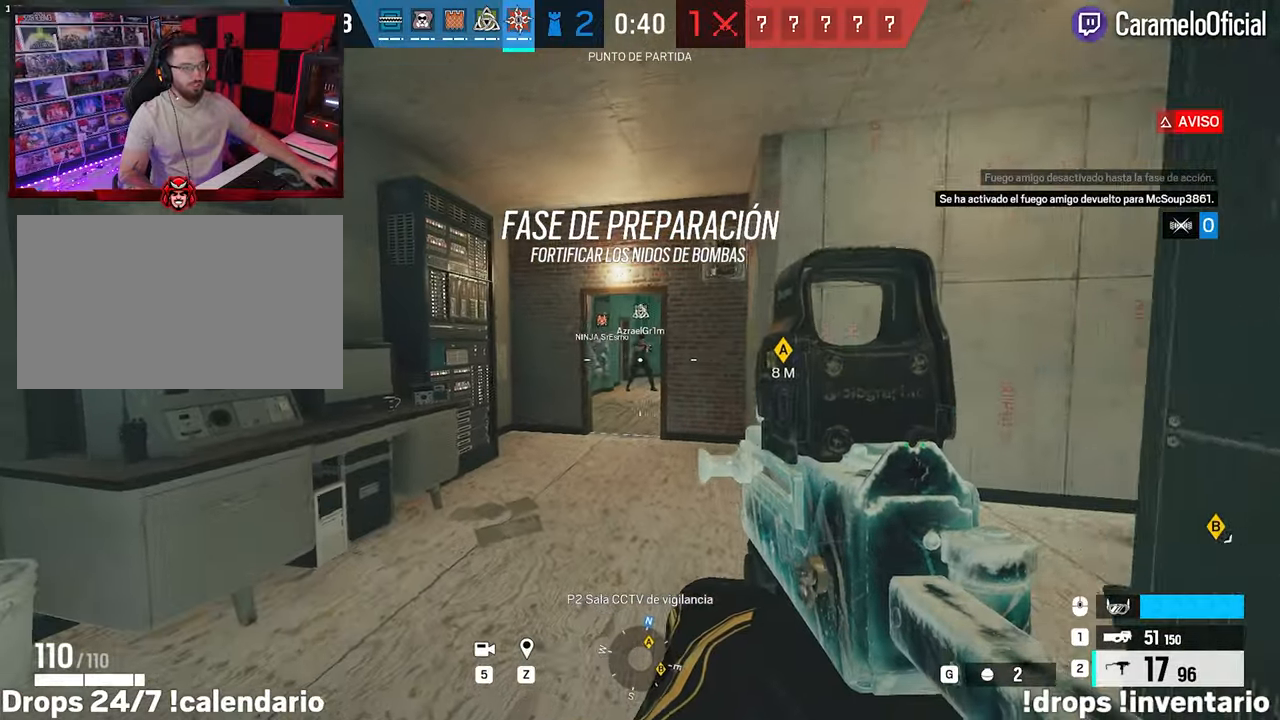
{"keys": ["w"], "mouse": [], "mouse_move": "right", "events": [[217, "a", "up"]]}
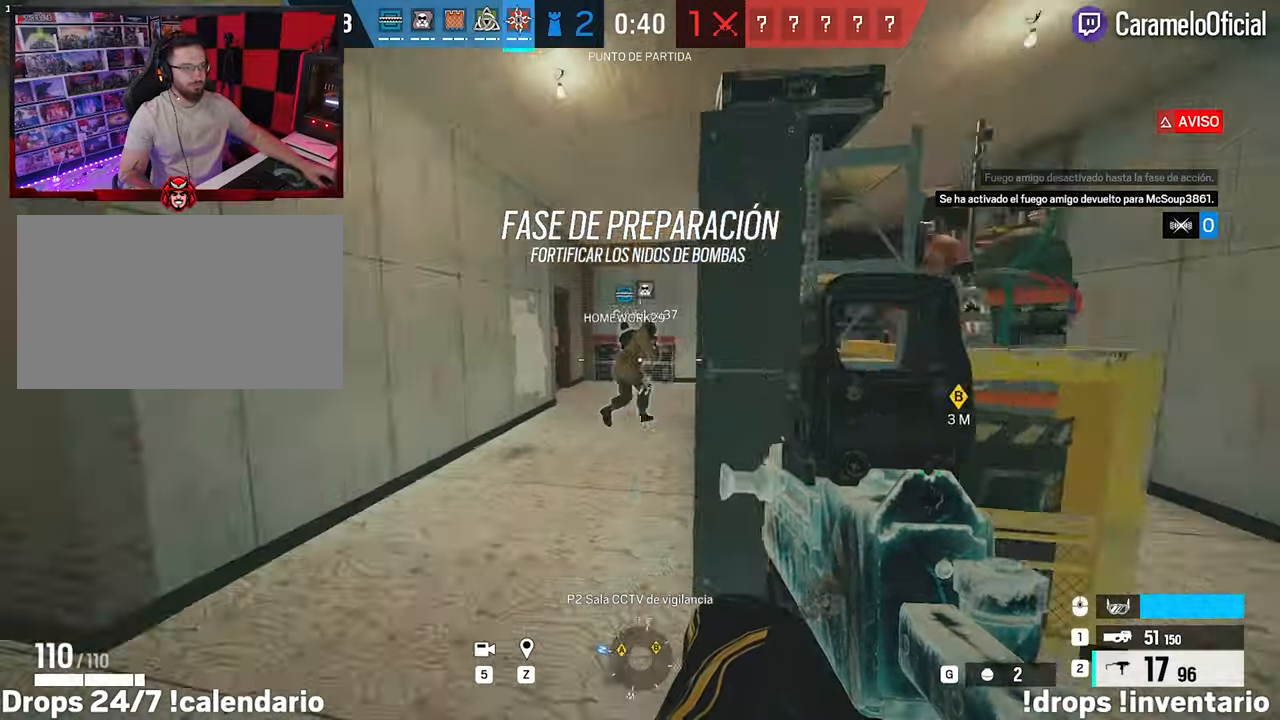
{"keys": ["shift", "w"], "mouse": [], "mouse_move": "still", "events": [[50, "shift", "down"], [150, "a", "down"], [483, "a", "up"]]}
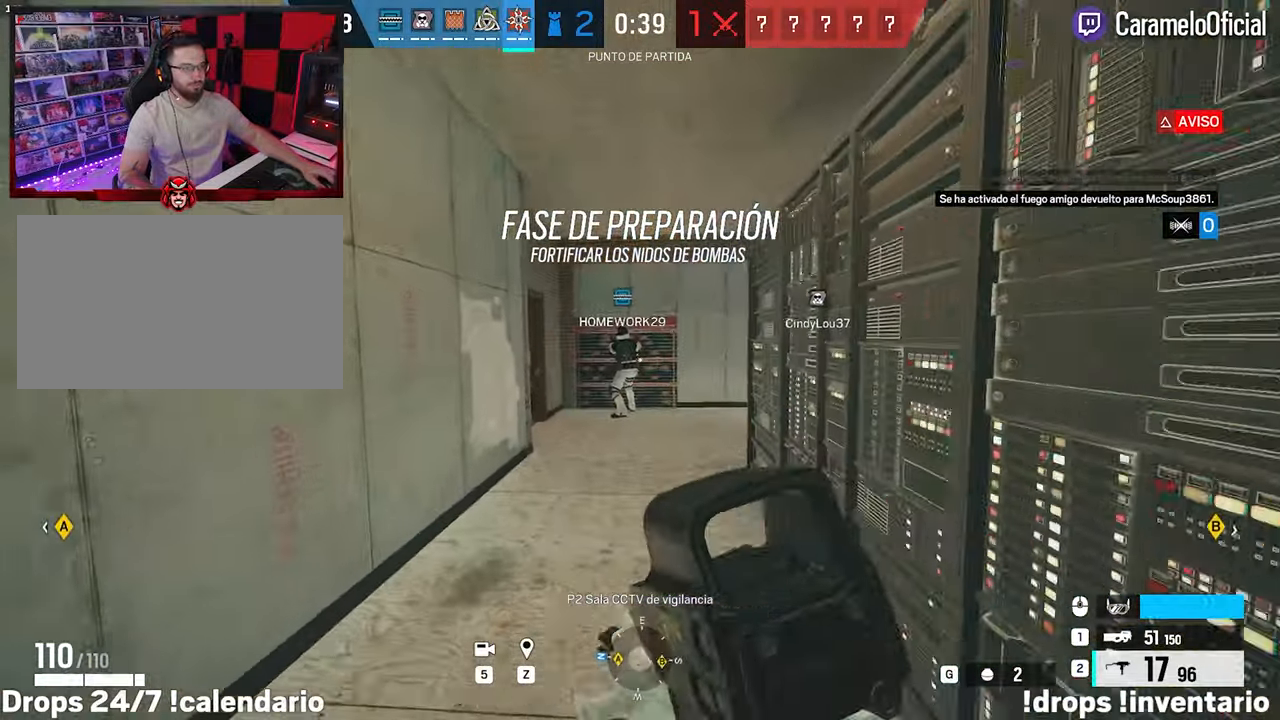
{"keys": ["a", "shift", "w"], "mouse": [], "mouse_move": "right", "events": [[450, "a", "down"]]}
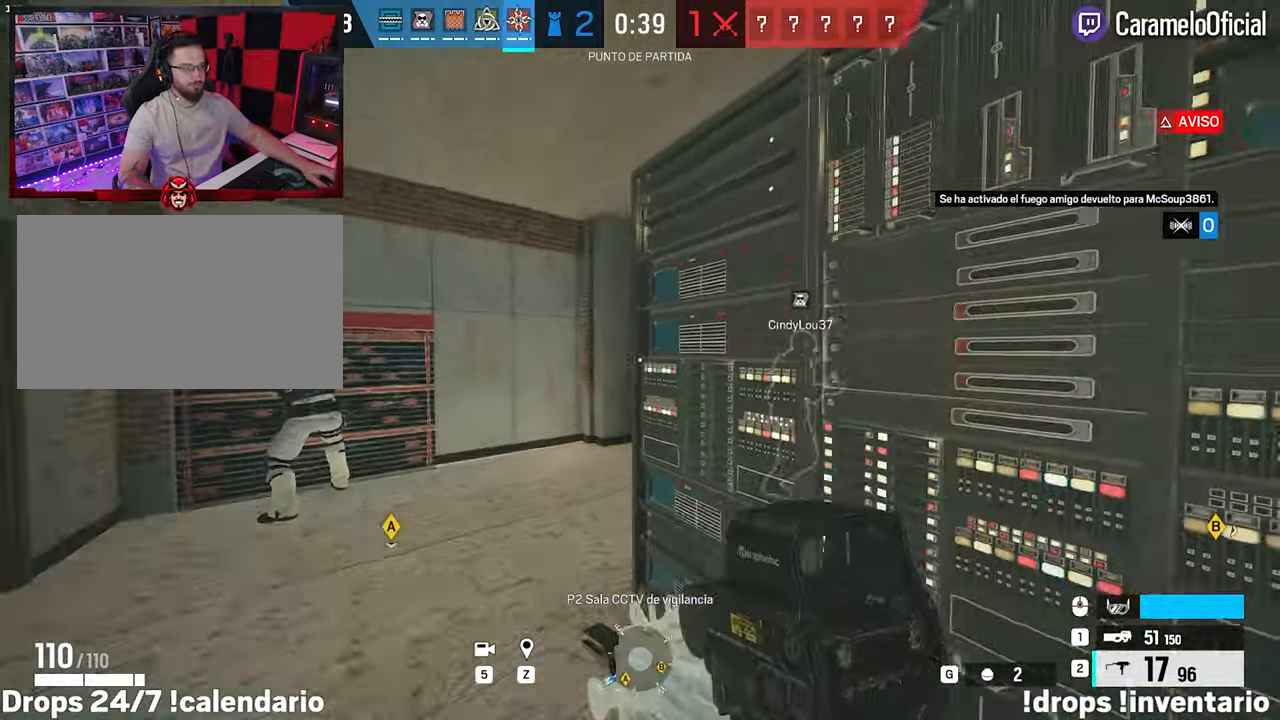
{"keys": ["a", "shift", "w"], "mouse": [], "mouse_move": "right", "events": []}
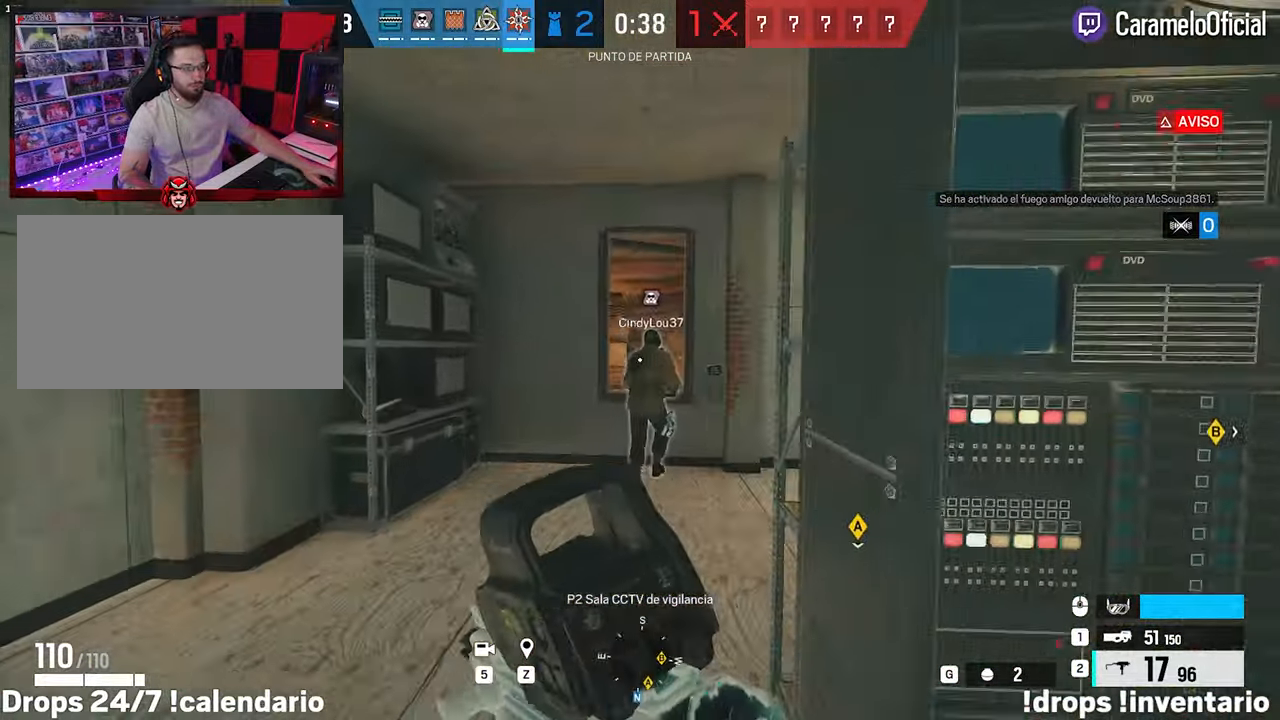
{"keys": ["d", "shift", "w"], "mouse": [], "mouse_move": "still", "events": [[100, "a", "up"], [283, "d", "down"]]}
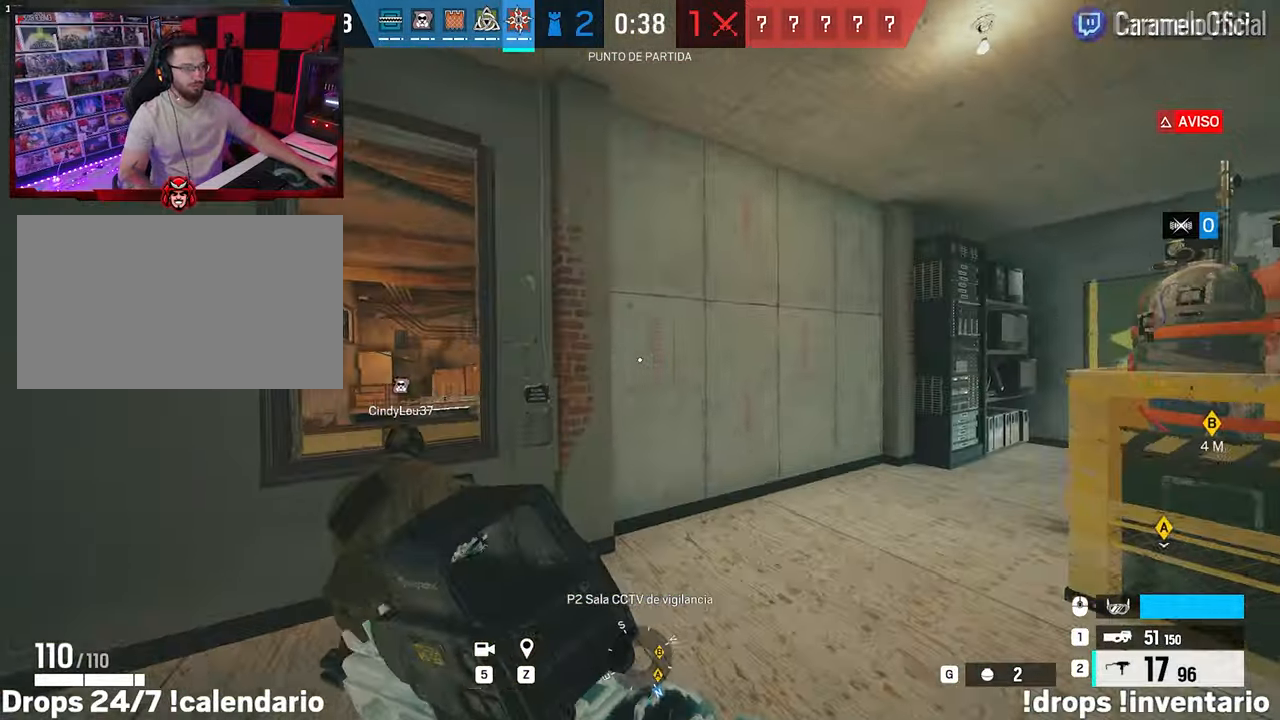
{"keys": ["shift", "w"], "mouse": [], "mouse_move": "left", "events": [[450, "d", "up"]]}
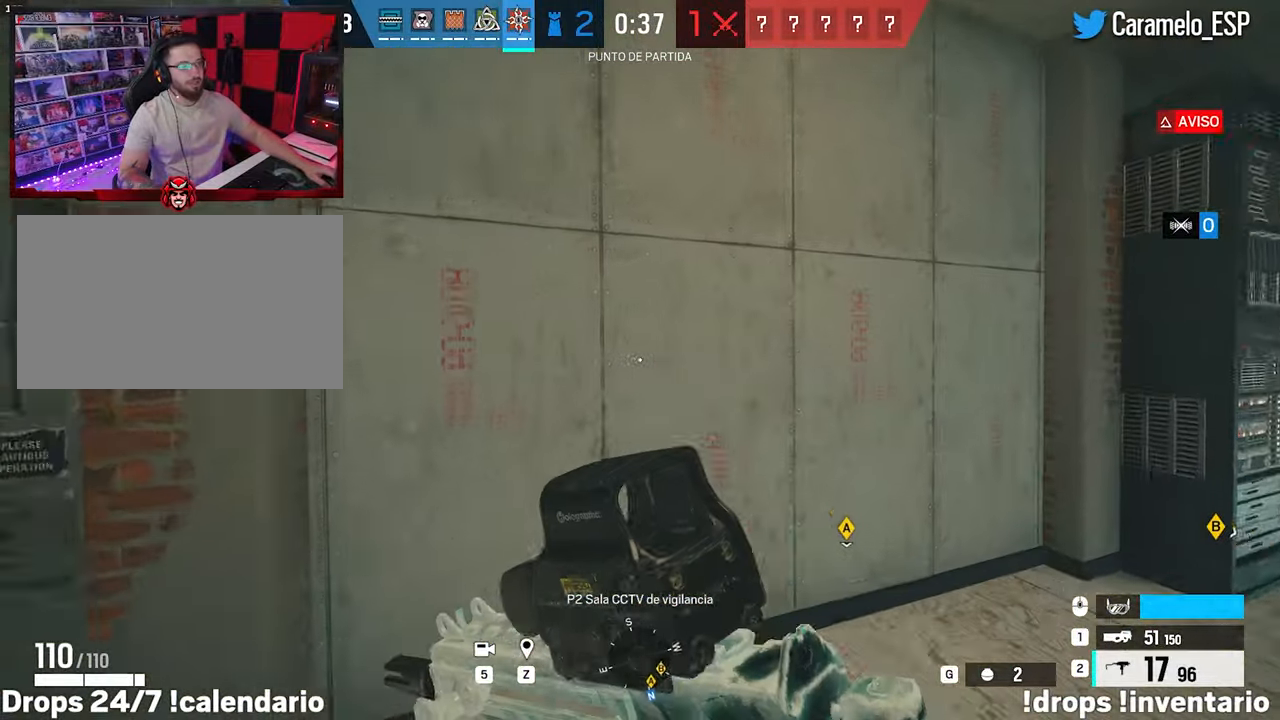
{"keys": ["f"], "mouse": [], "mouse_move": "still", "events": [[83, "f", "down"], [183, "shift", "up"], [267, "w", "up"]]}
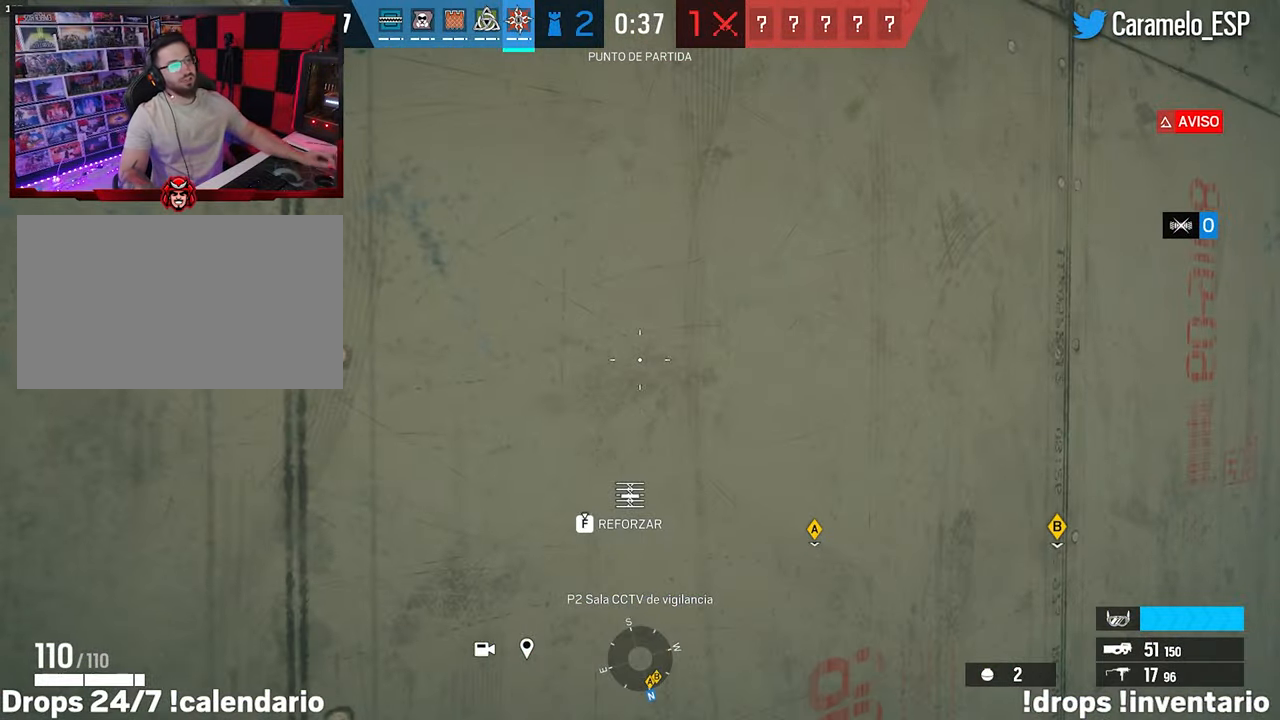
{"keys": ["f"], "mouse": [], "mouse_move": "still", "events": []}
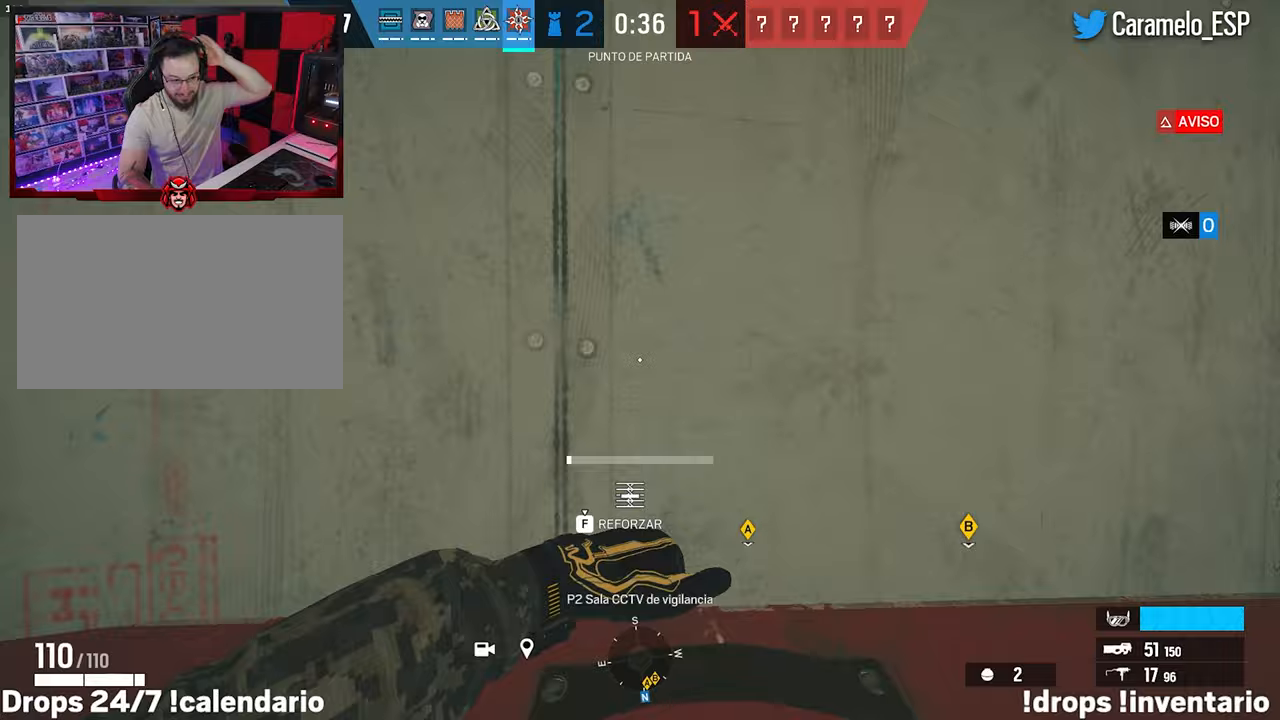
{"keys": ["f"], "mouse": [], "mouse_move": "still", "events": []}
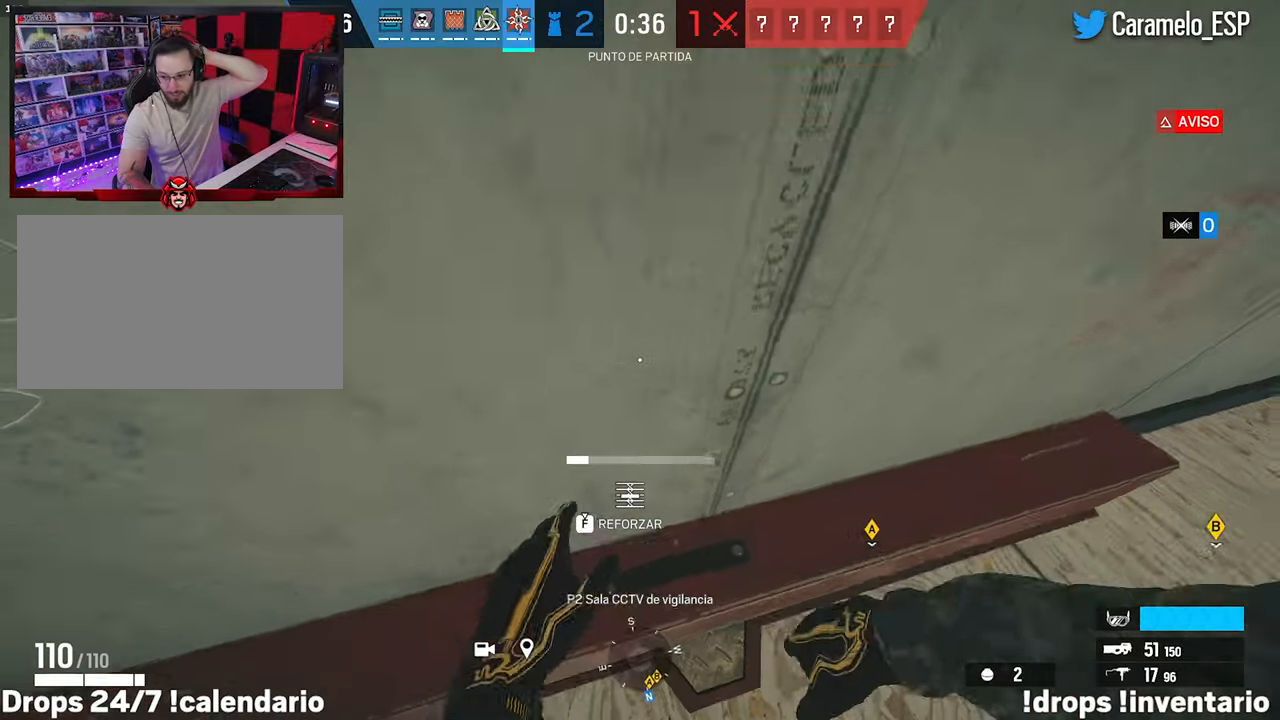
{"keys": ["f"], "mouse": [], "mouse_move": "still", "events": []}
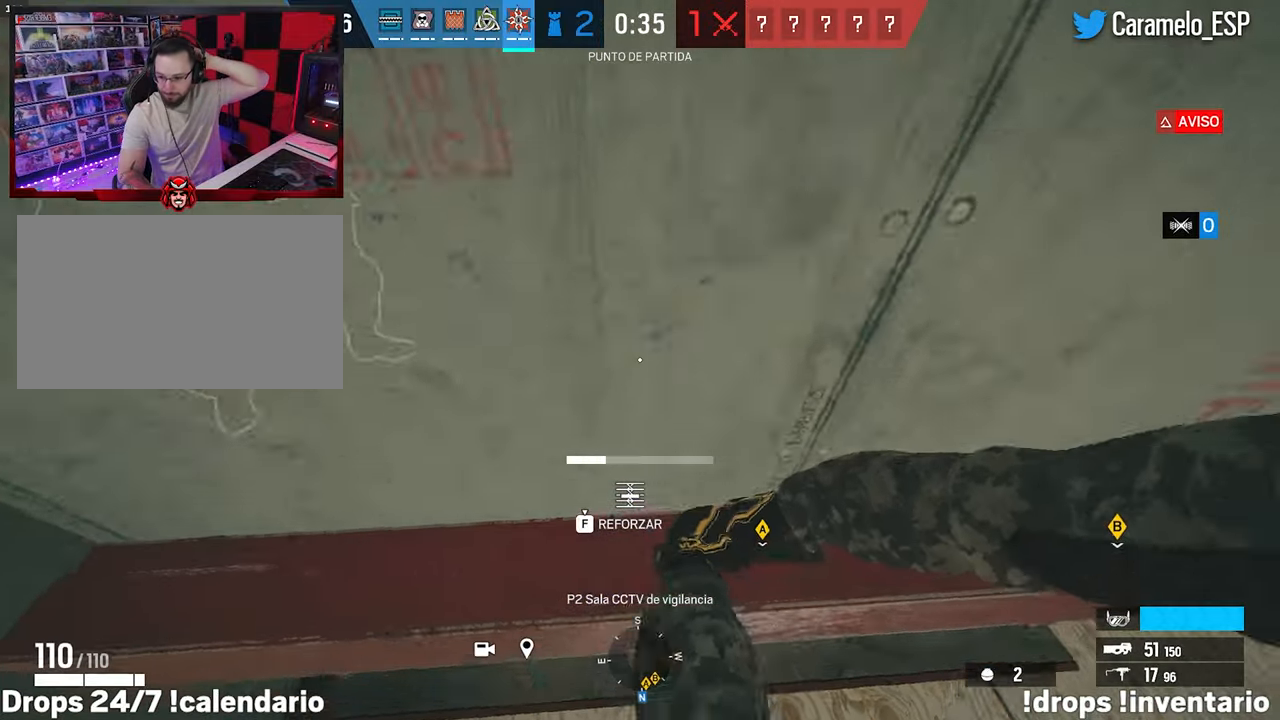
{"keys": ["f"], "mouse": [], "mouse_move": "still", "events": []}
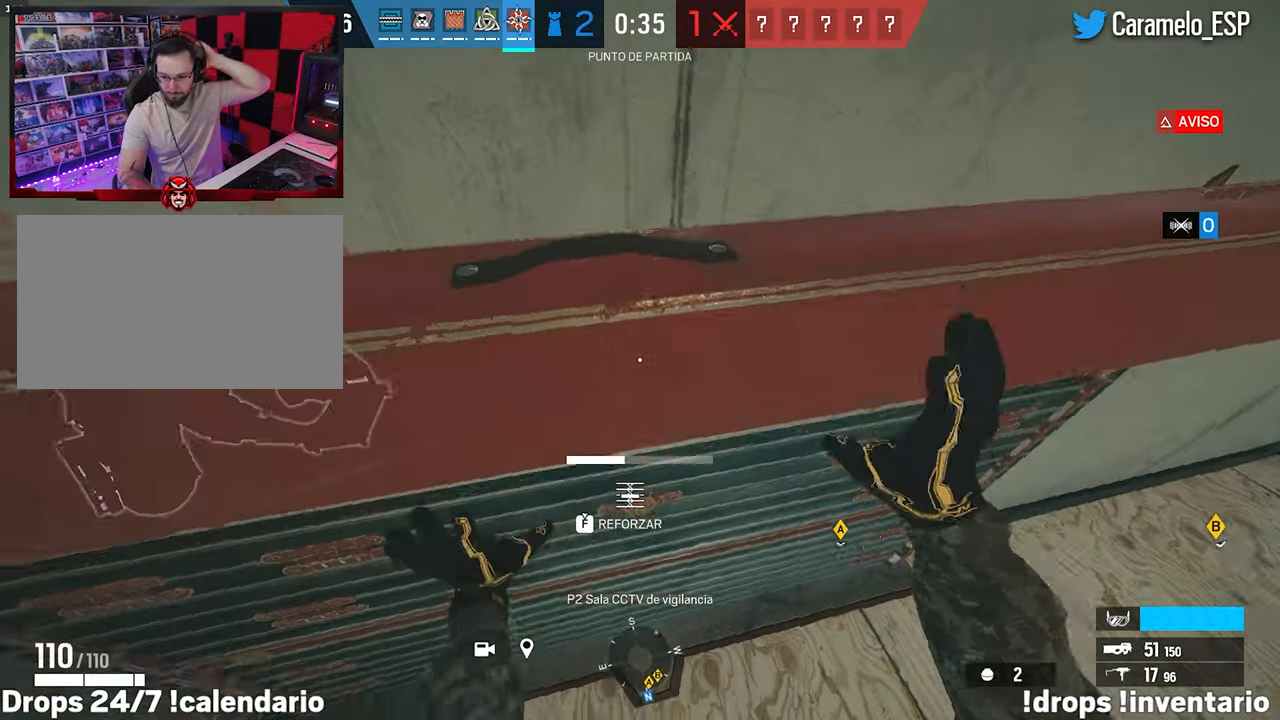
{"keys": ["f"], "mouse": [], "mouse_move": "still", "events": []}
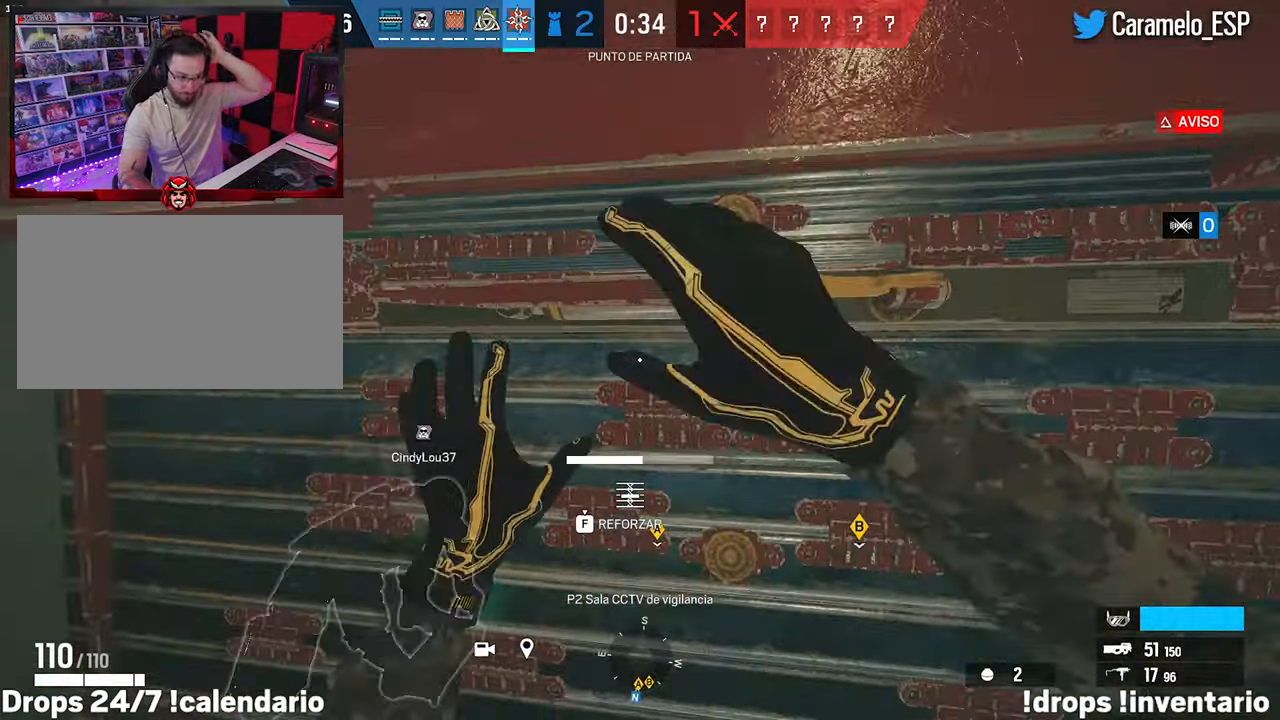
{"keys": ["f"], "mouse": [], "mouse_move": "still", "events": []}
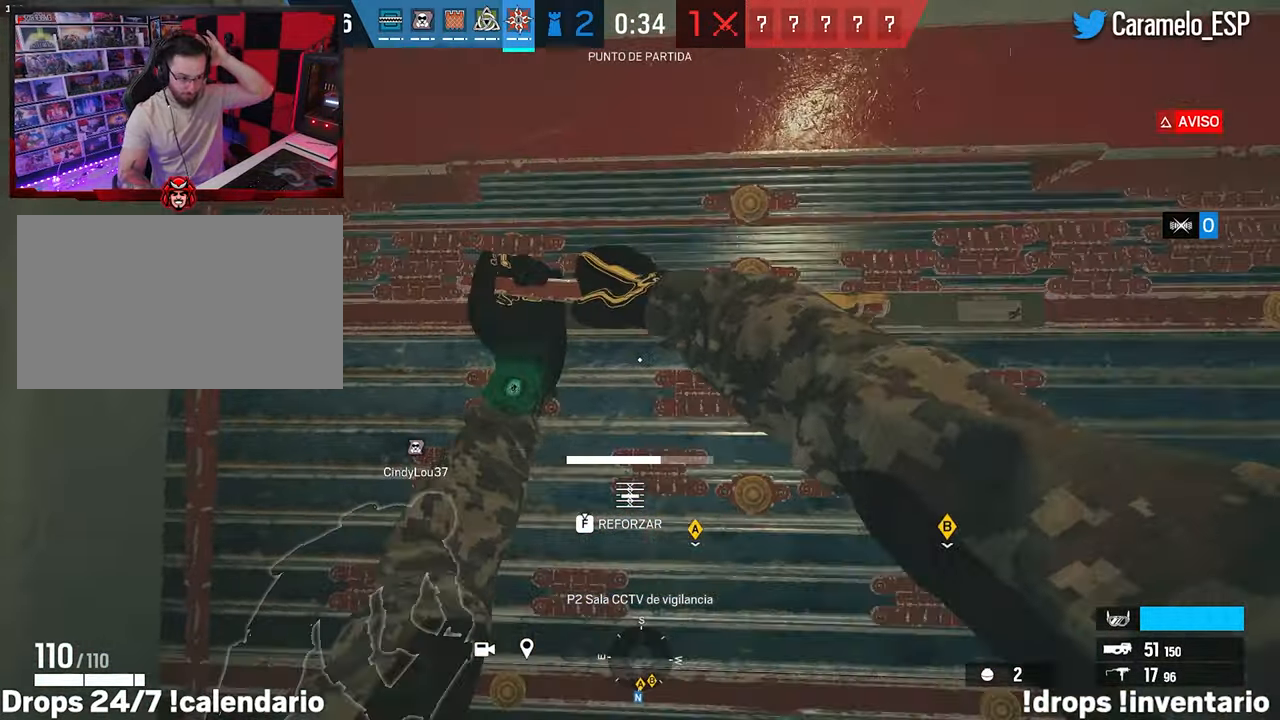
{"keys": ["f"], "mouse": [], "mouse_move": "still", "events": []}